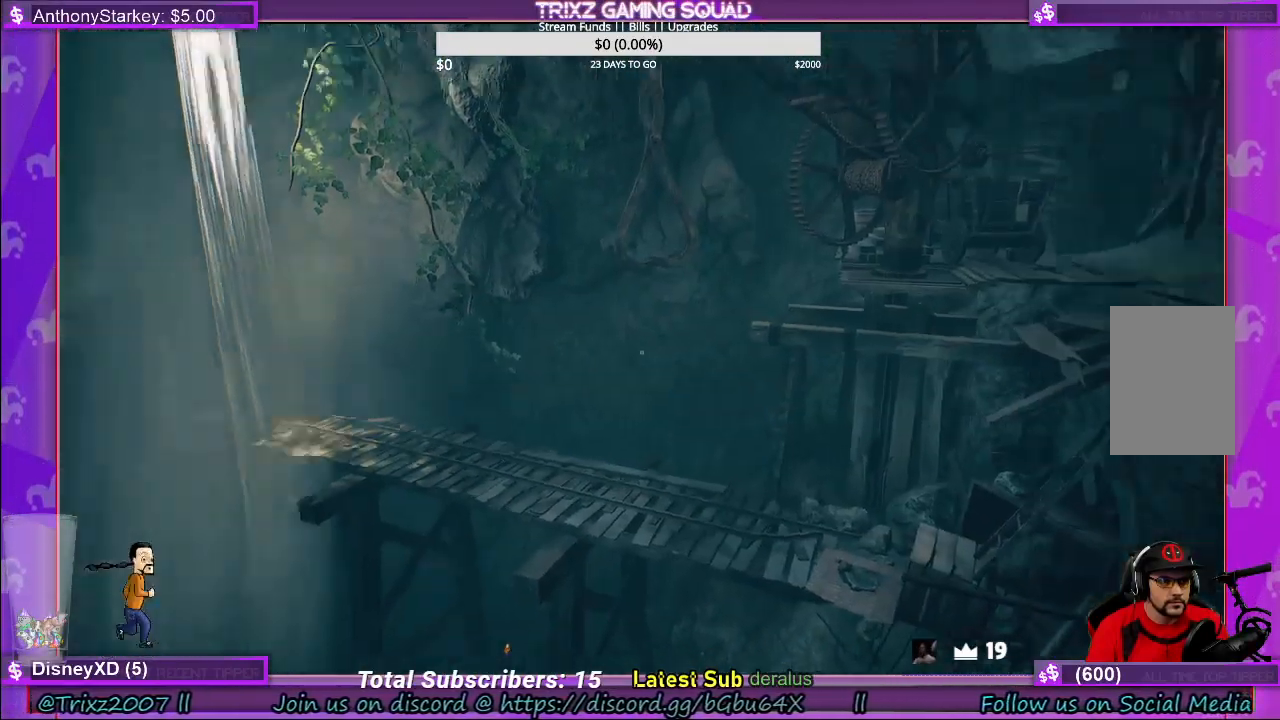
Gameplay with keyboard and mouse; each line is a JSON object with the keys and mouse buttons held at the frame after it. "events" lists presses ("down") and releases ("up") of "a", "ctrl", "d", "e", "f", "q", "r", "s", "shift", "space", "tab", "w", "mouse_left", "mouse_wheel", "mouse_right", "mouse_mb4" and "mouse_mb5" between this image and that frame as [ms after this image, input, new state], when the widget could be followed in between. "mouse_left", "mouse_wheel", "mouse_right", "mouse_mb4", "mouse_mb5" = the "left", "wheel", "right", "mb4", "mb5" buttons of the "mouse" list. No other keys are recorded. "wheel" means that the mouse wheel is clicked or scrolled. Mouse movement is not recorded.
{"keys": [], "mouse": [], "events": [[250, "w", "down"], [416, "w", "up"]]}
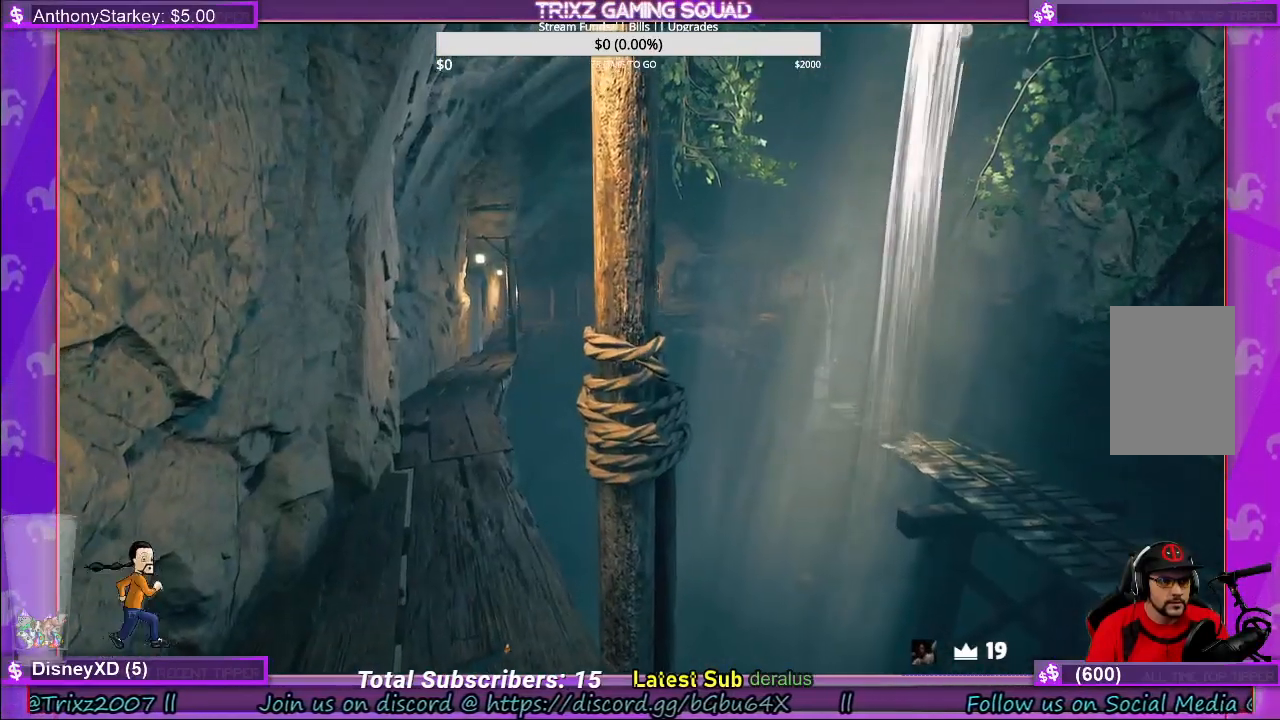
{"keys": ["d"], "mouse": [], "events": [[366, "d", "down"]]}
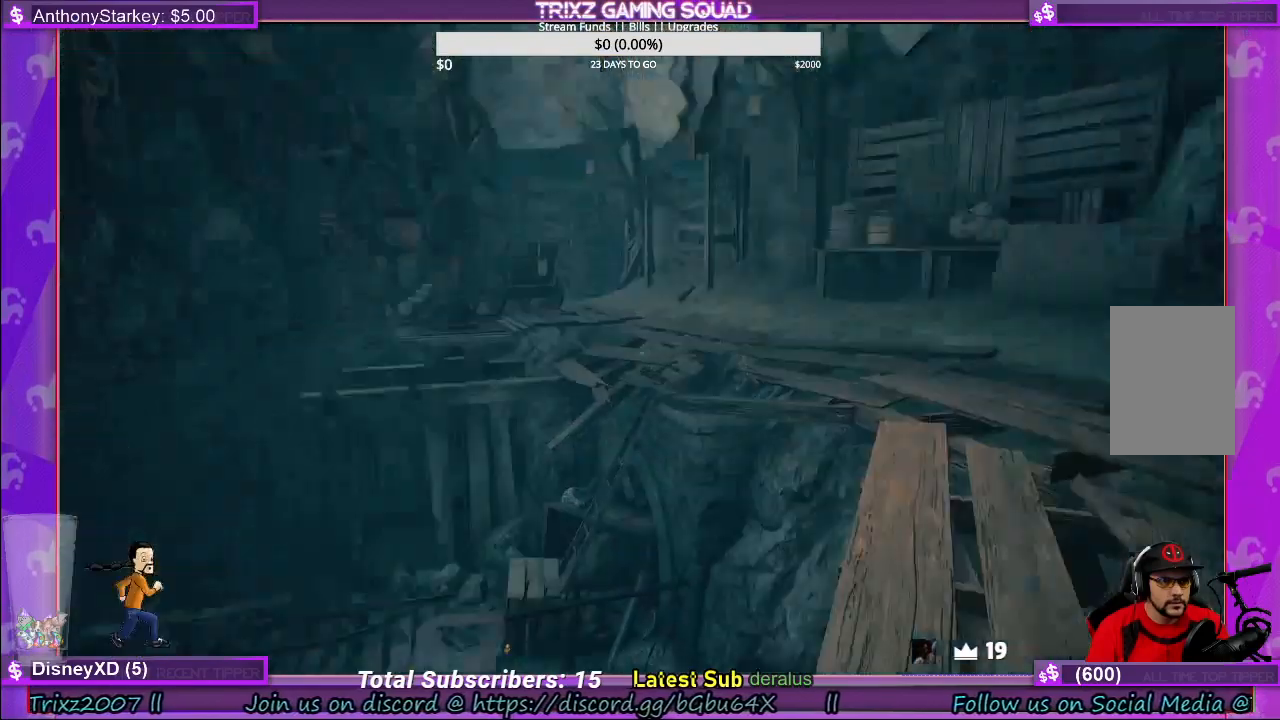
{"keys": ["d", "shift", "w"], "mouse": [], "events": [[250, "w", "down"], [383, "shift", "down"]]}
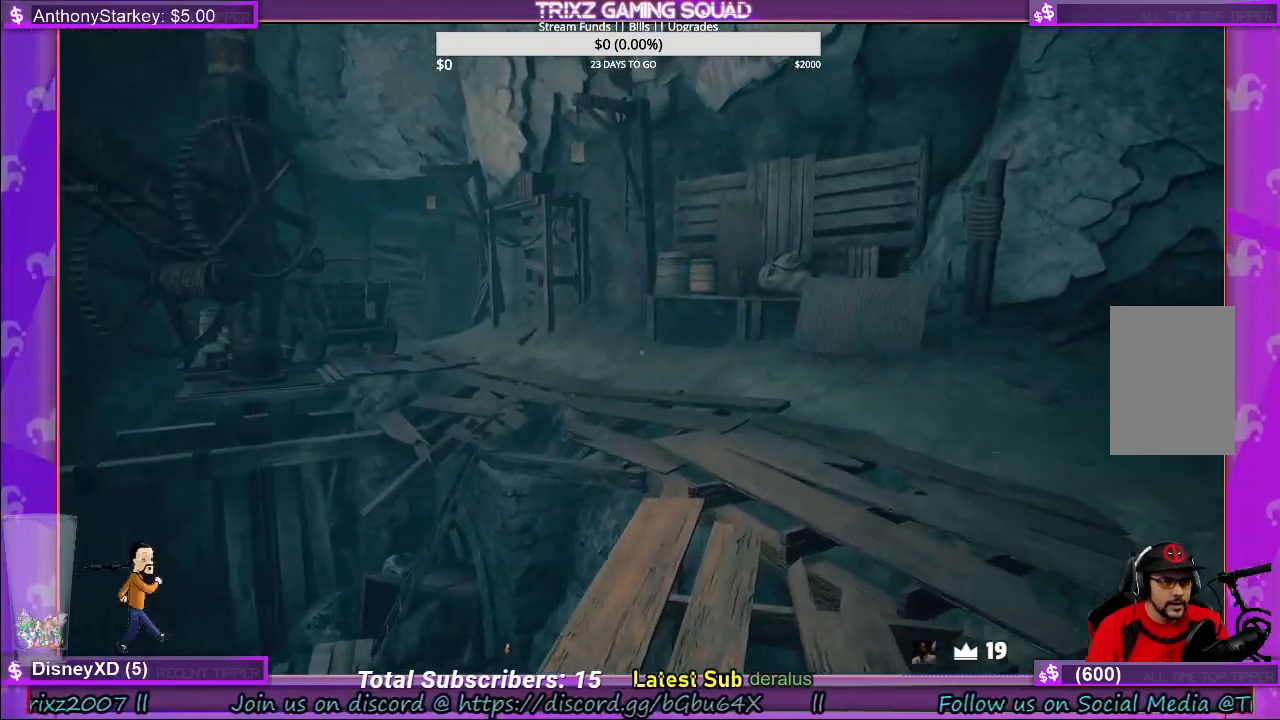
{"keys": [], "mouse": [], "events": [[316, "d", "up"], [400, "shift", "up"], [400, "w", "up"]]}
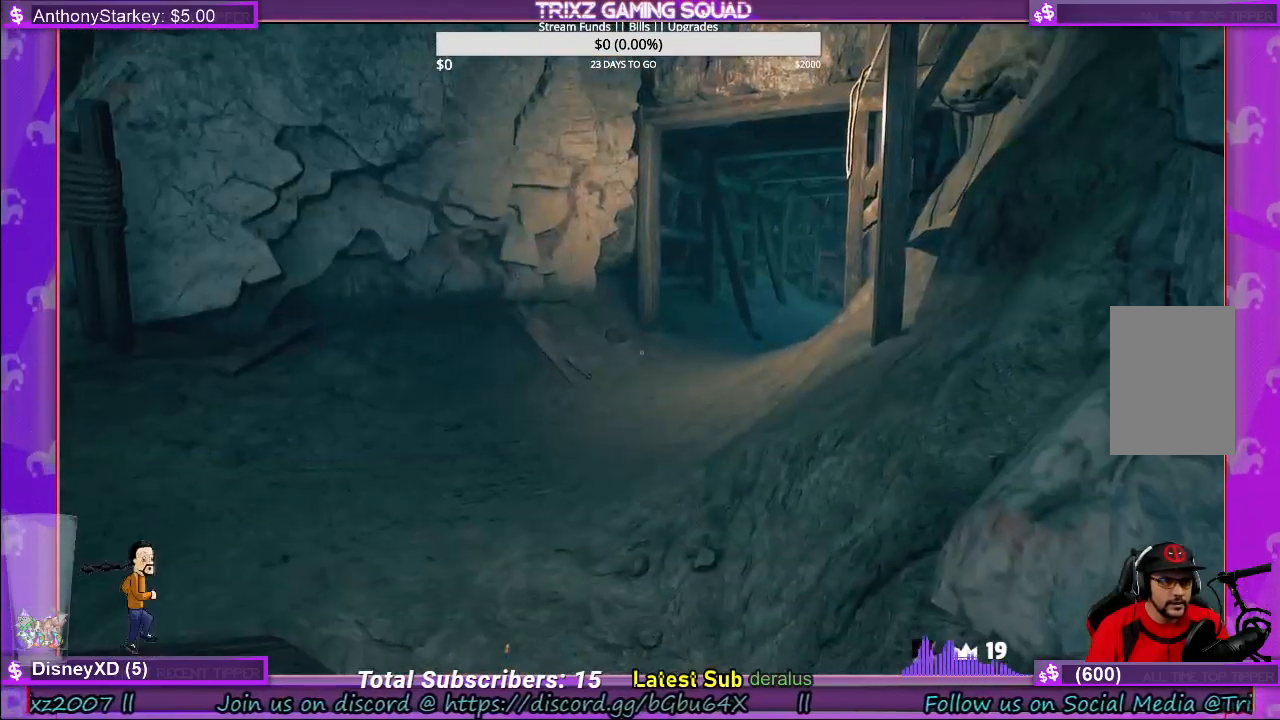
{"keys": ["shift", "w"], "mouse": [], "events": [[100, "w", "down"], [283, "shift", "down"]]}
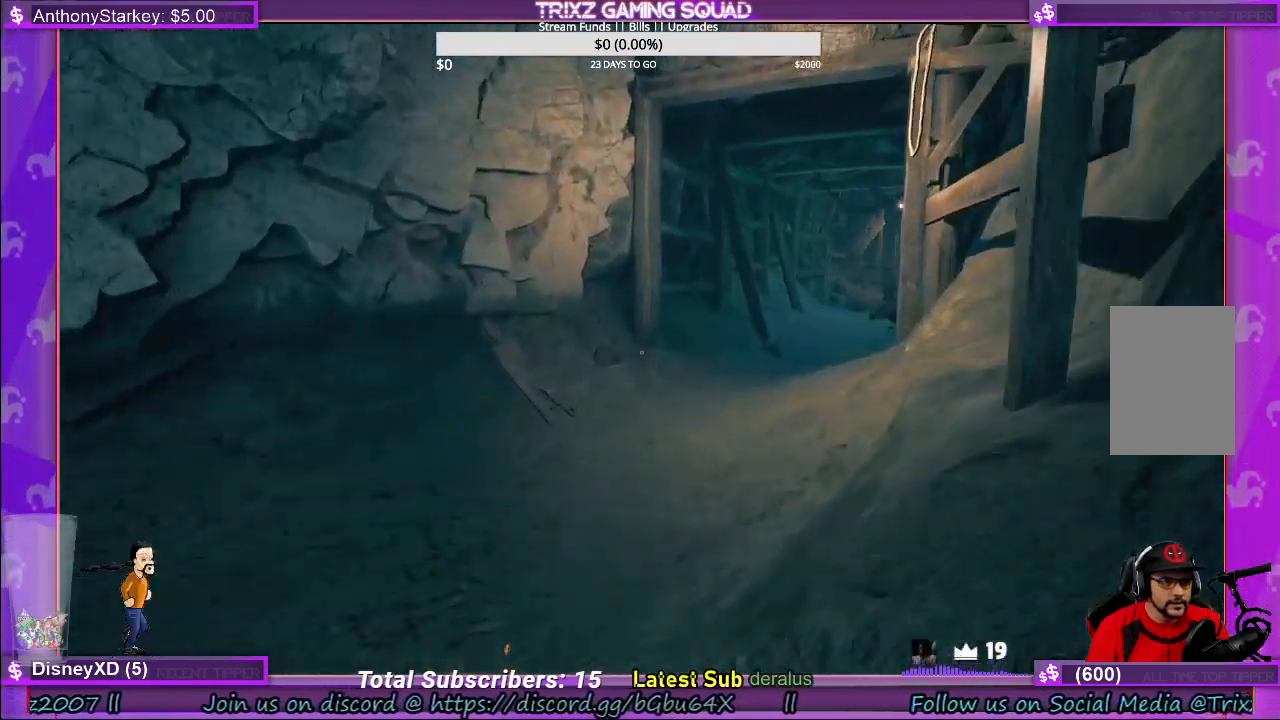
{"keys": [], "mouse": [], "events": [[83, "a", "down"], [183, "a", "up"], [200, "shift", "up"], [200, "w", "up"]]}
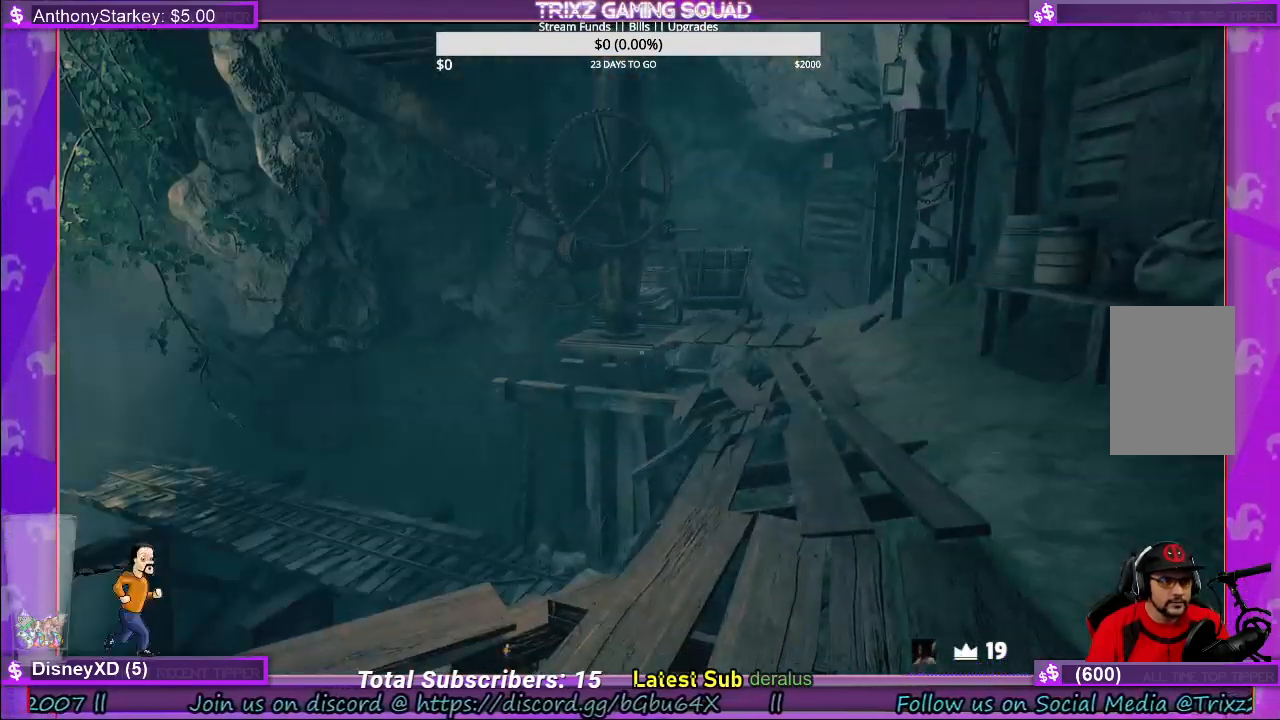
{"keys": ["d", "shift", "w"], "mouse": [], "events": [[16, "w", "down"], [50, "shift", "down"], [133, "d", "down"]]}
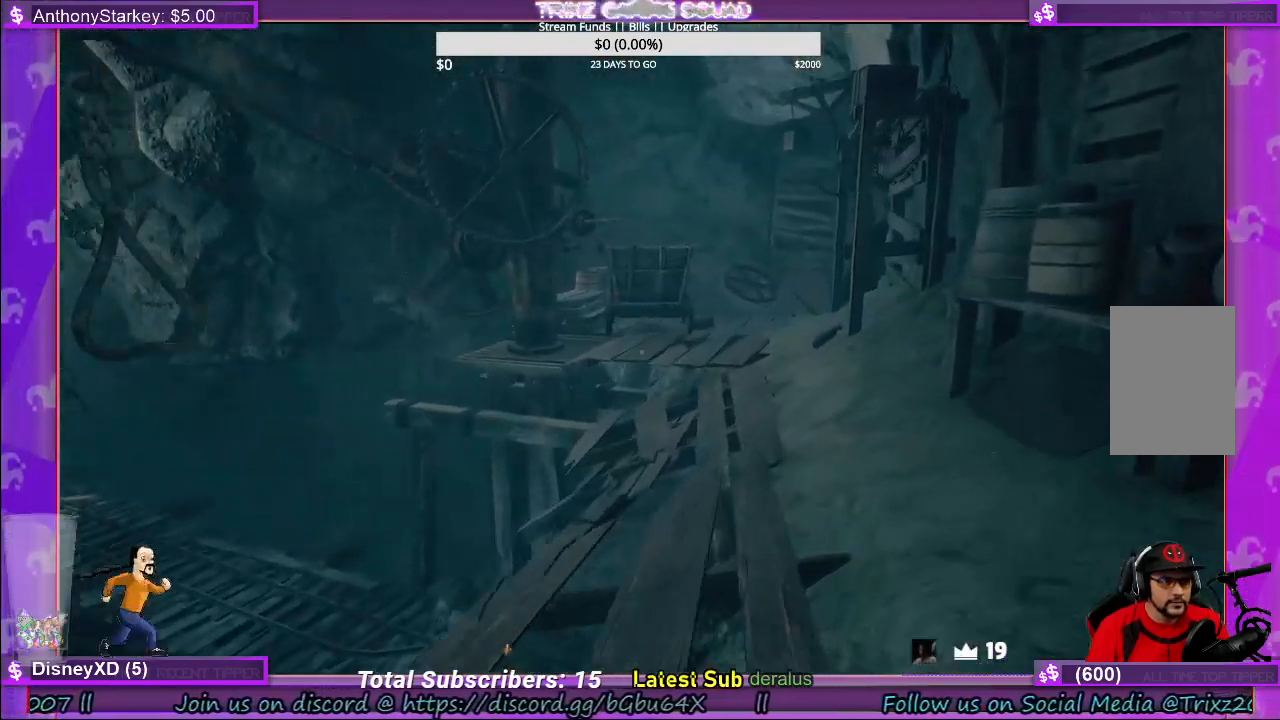
{"keys": ["shift", "w"], "mouse": [], "events": [[100, "d", "up"]]}
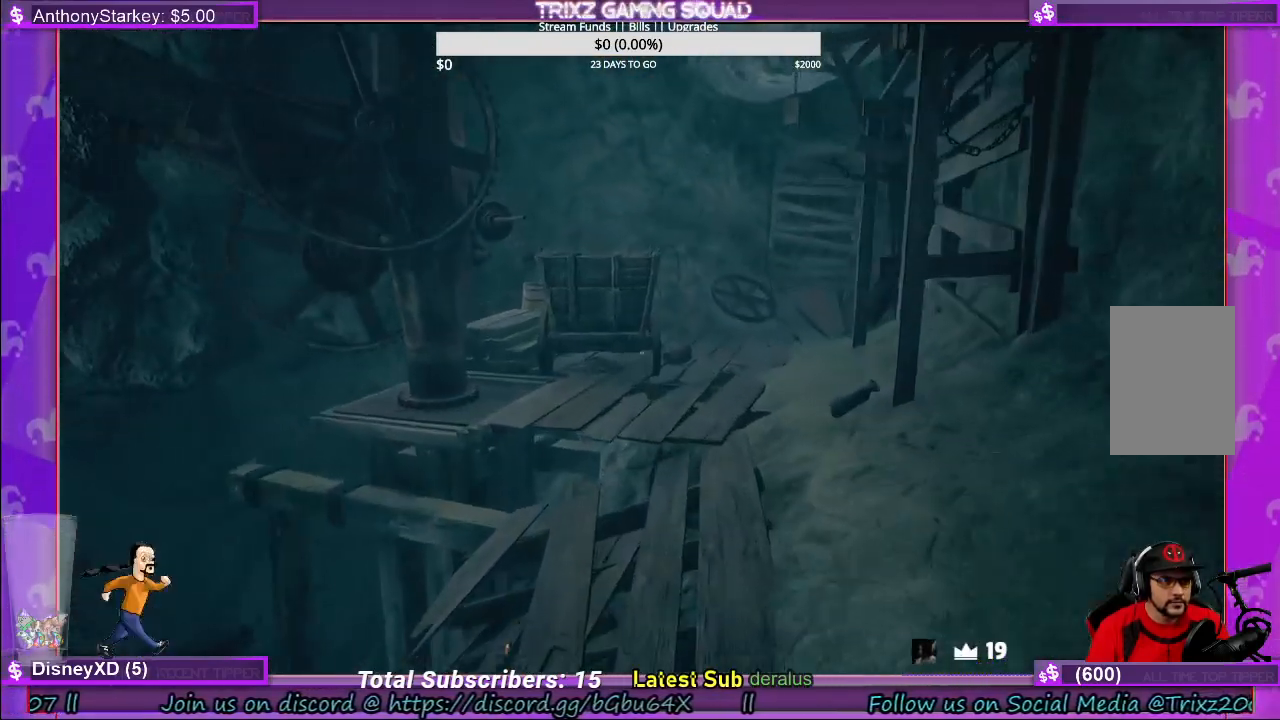
{"keys": ["shift", "w"], "mouse": [], "events": [[266, "d", "down"], [400, "d", "up"]]}
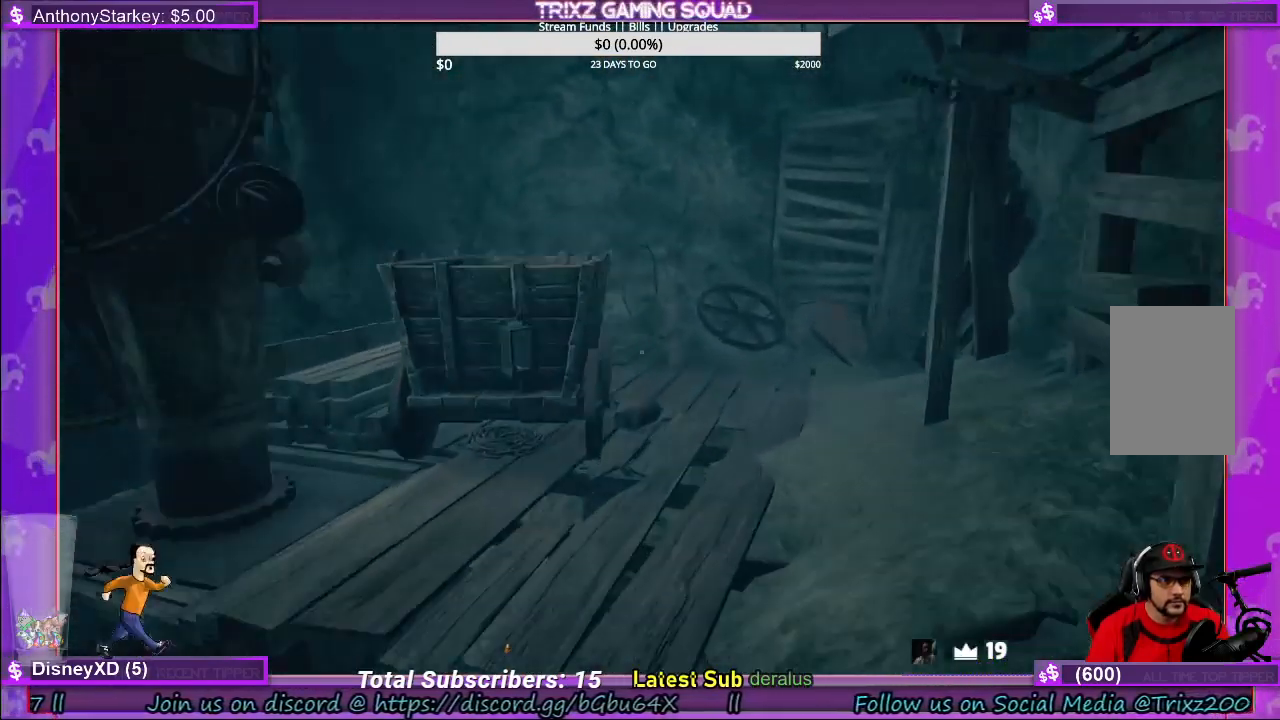
{"keys": [], "mouse": [], "events": [[216, "shift", "up"], [233, "w", "up"]]}
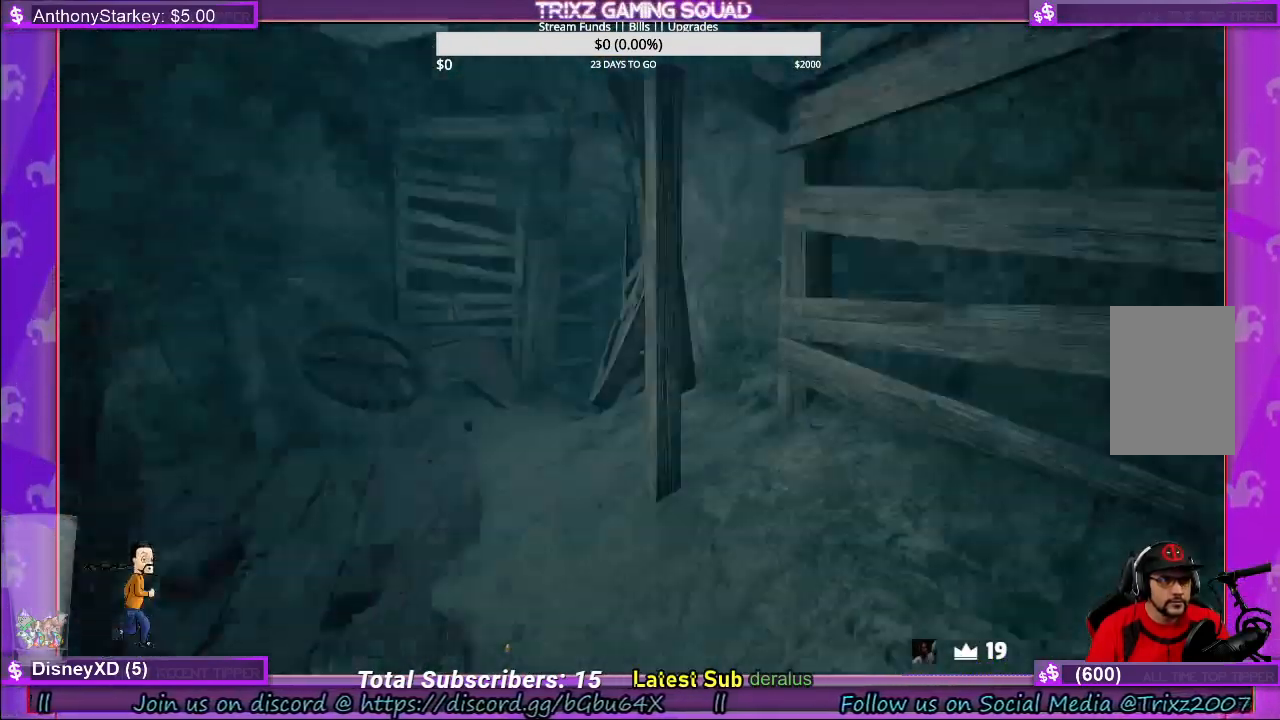
{"keys": ["a", "shift", "w"], "mouse": [], "events": [[16, "w", "down"], [50, "shift", "down"], [233, "a", "down"]]}
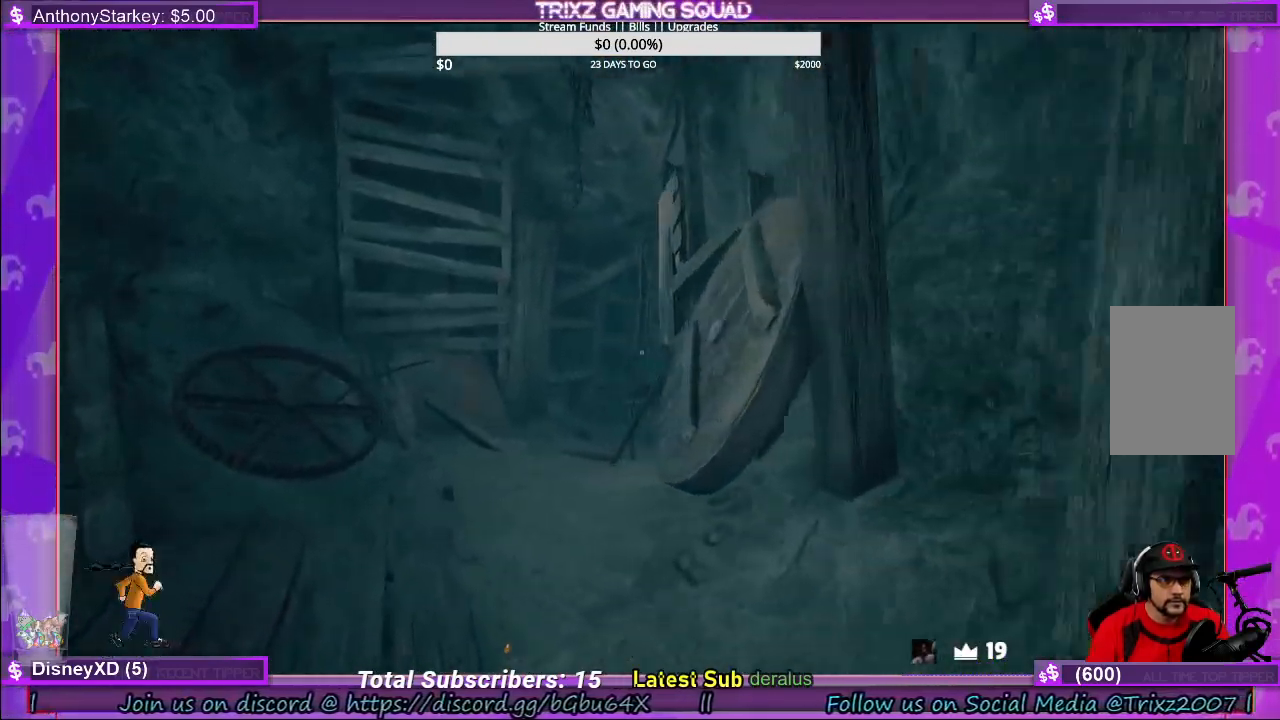
{"keys": ["a", "shift", "w"], "mouse": [], "events": []}
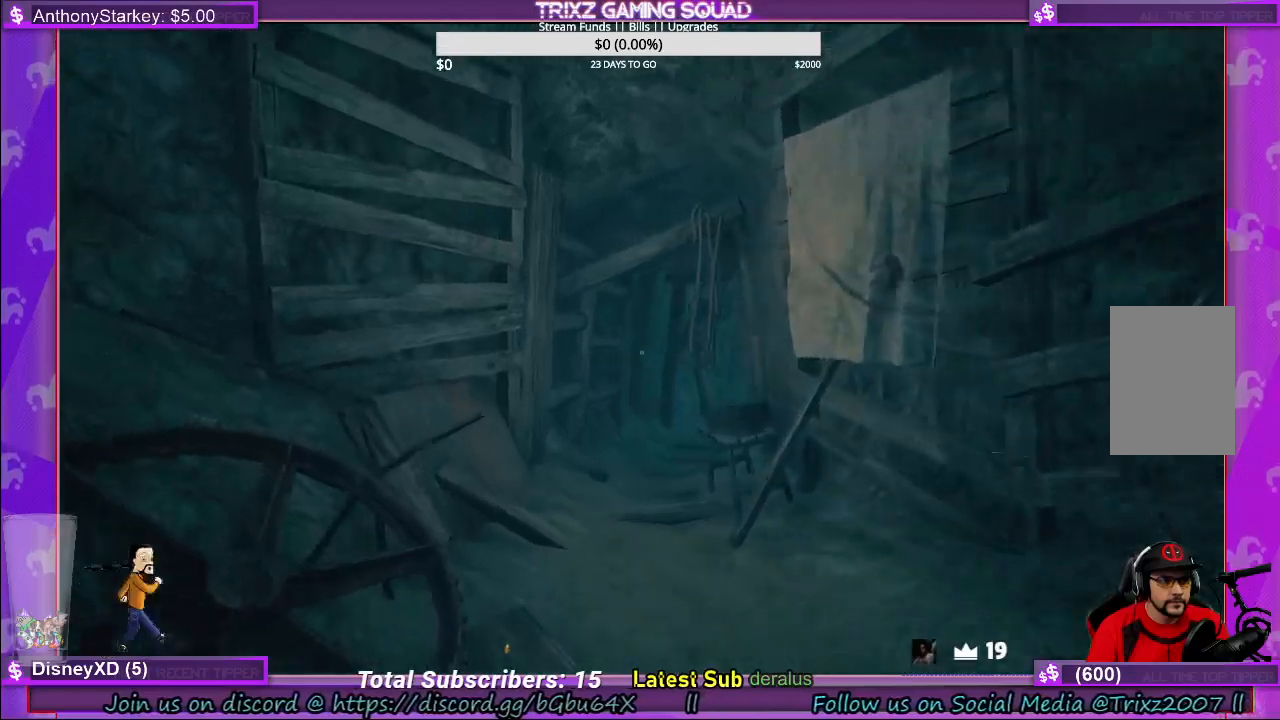
{"keys": ["shift", "w"], "mouse": [], "events": [[16, "a", "up"]]}
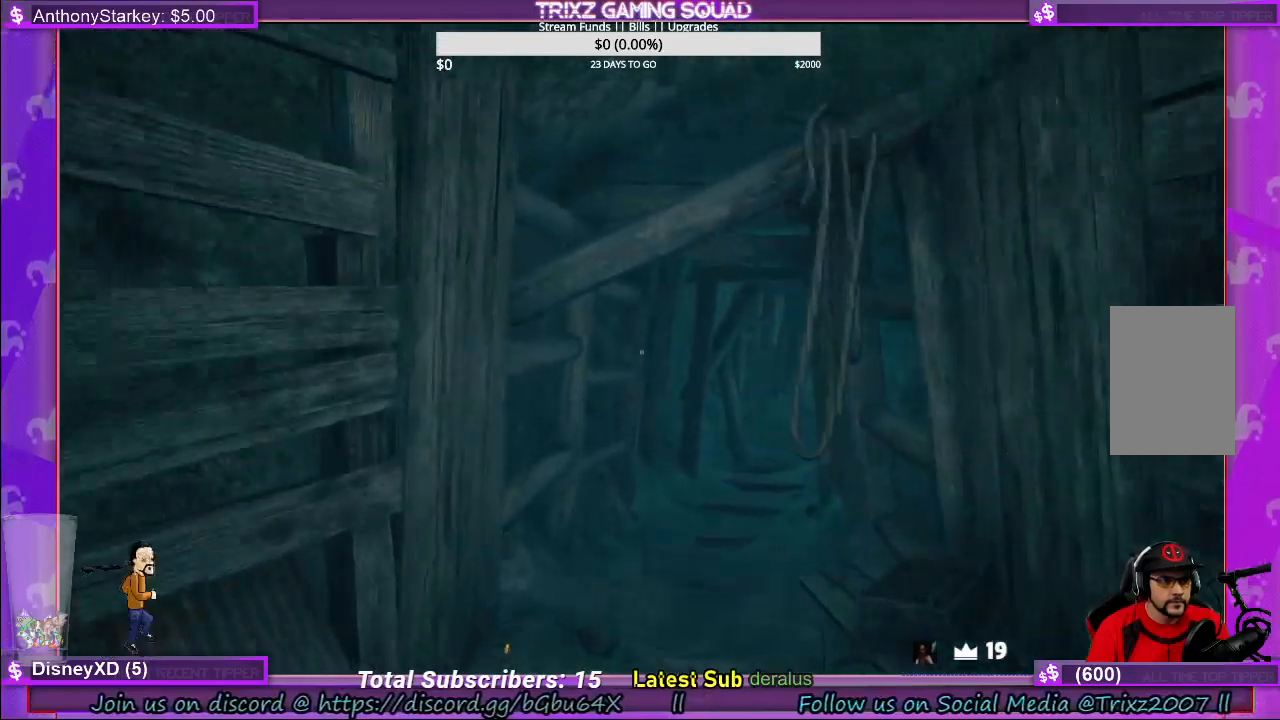
{"keys": ["shift", "w"], "mouse": [], "events": []}
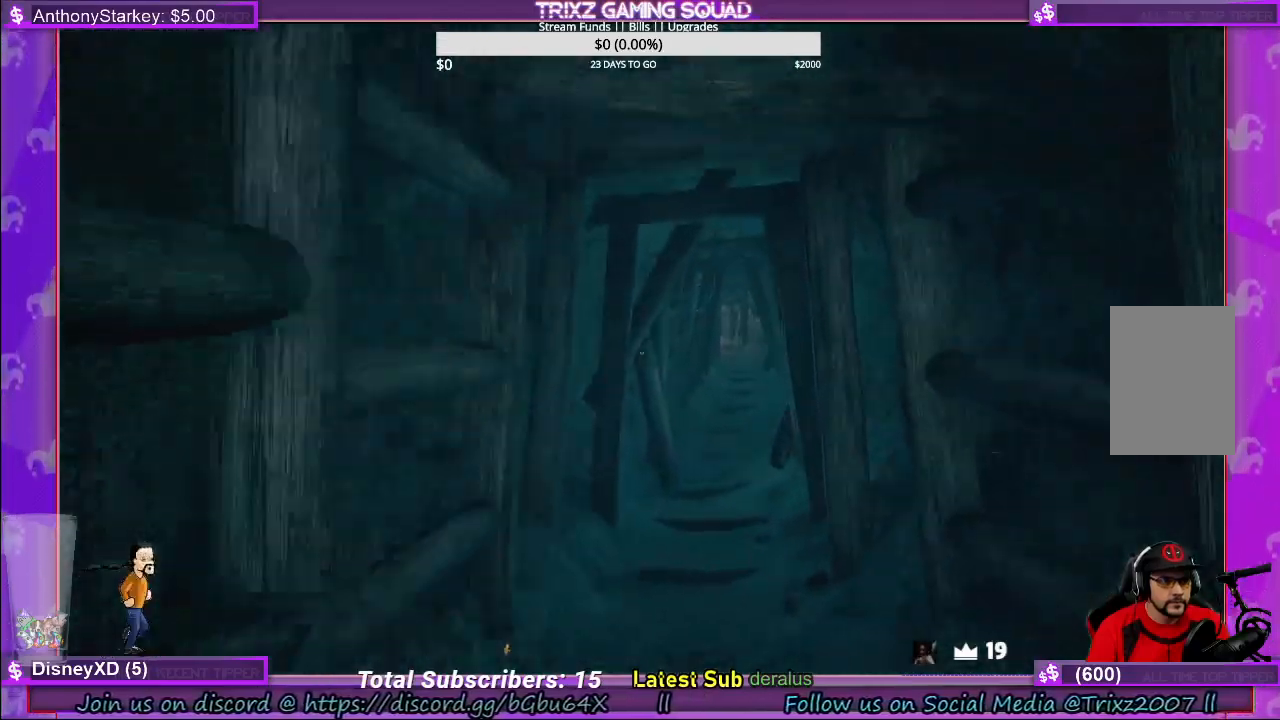
{"keys": ["shift", "w"], "mouse": [], "events": []}
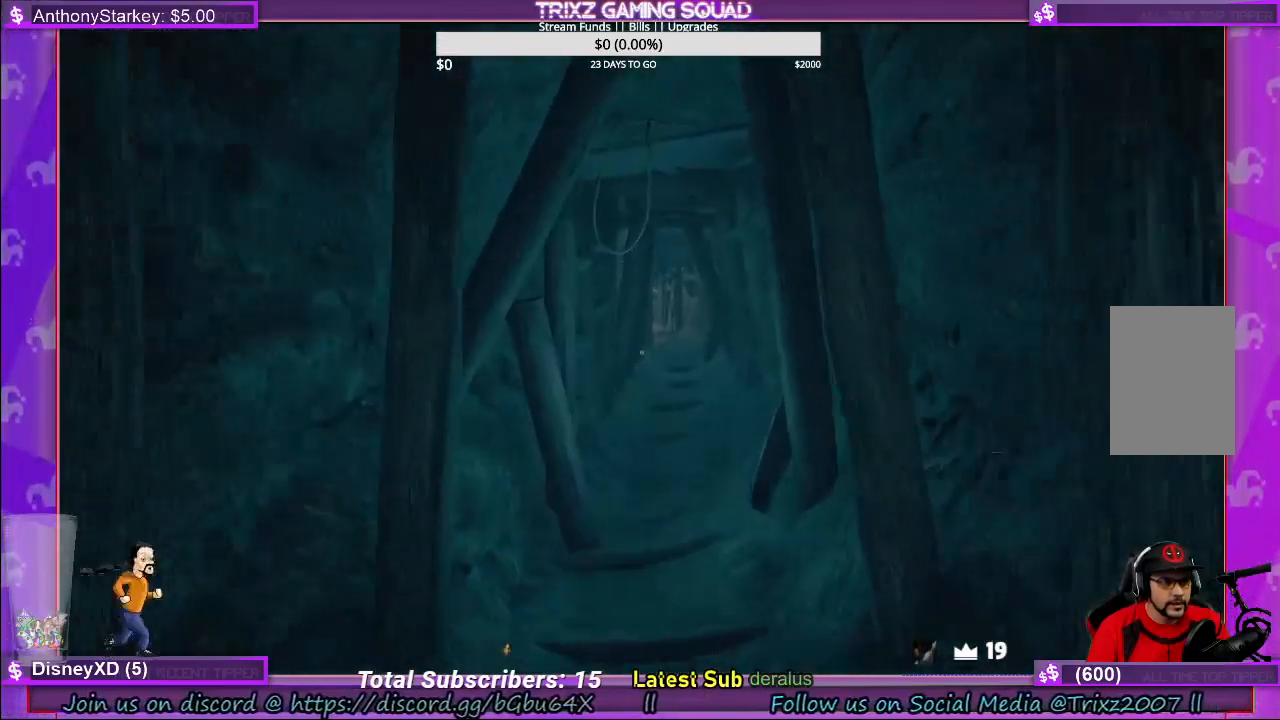
{"keys": ["shift", "w"], "mouse": [], "events": []}
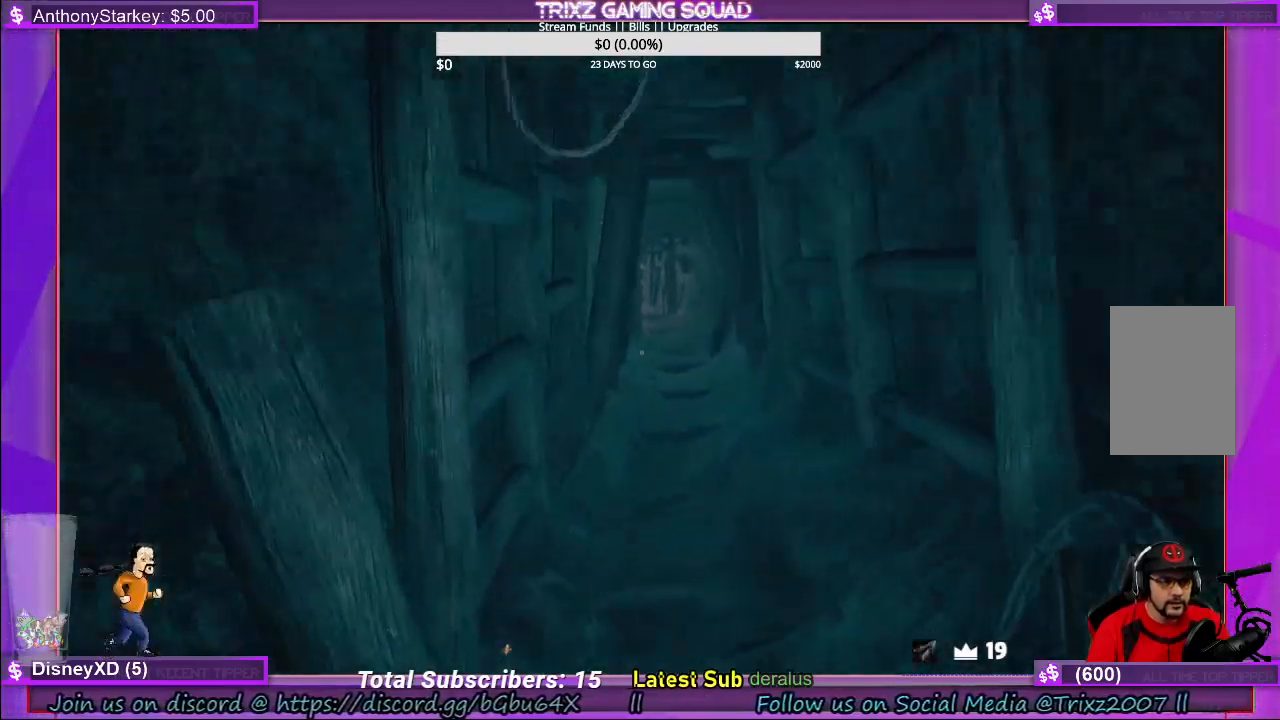
{"keys": ["shift", "w"], "mouse": [], "events": [[316, "d", "down"], [383, "d", "up"]]}
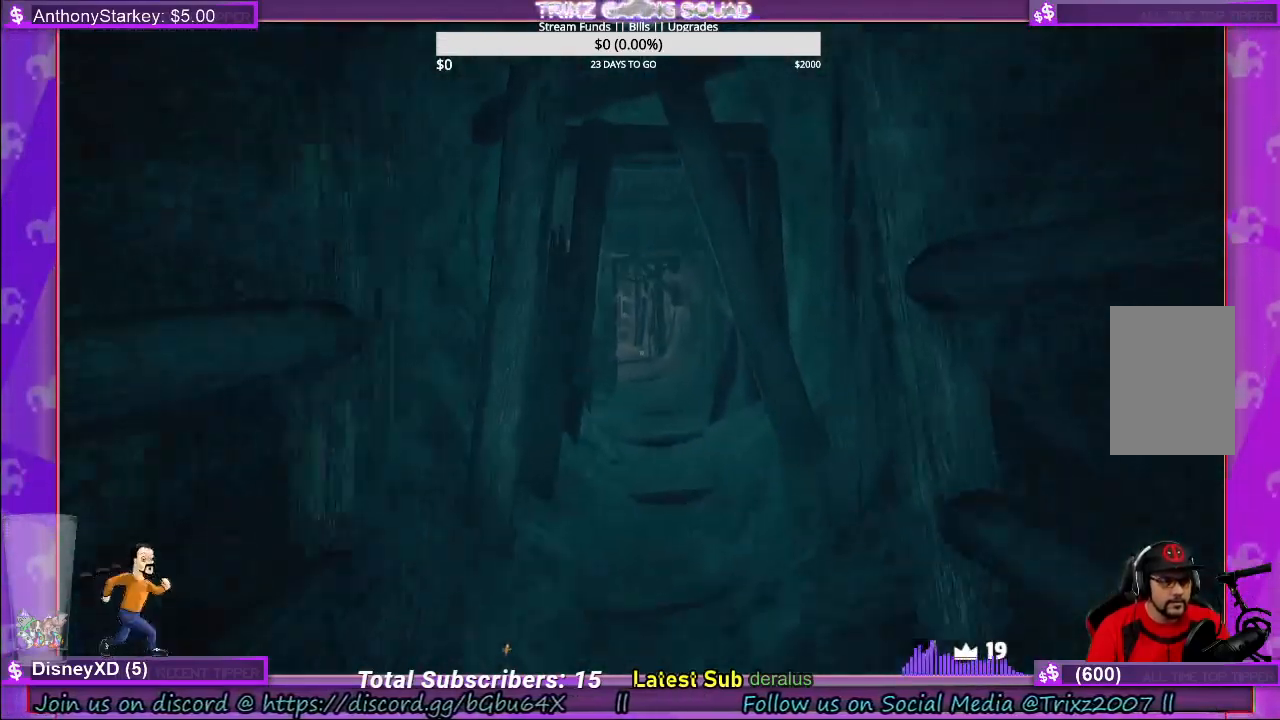
{"keys": ["shift", "w"], "mouse": [], "events": [[233, "f", "down"], [300, "f", "up"]]}
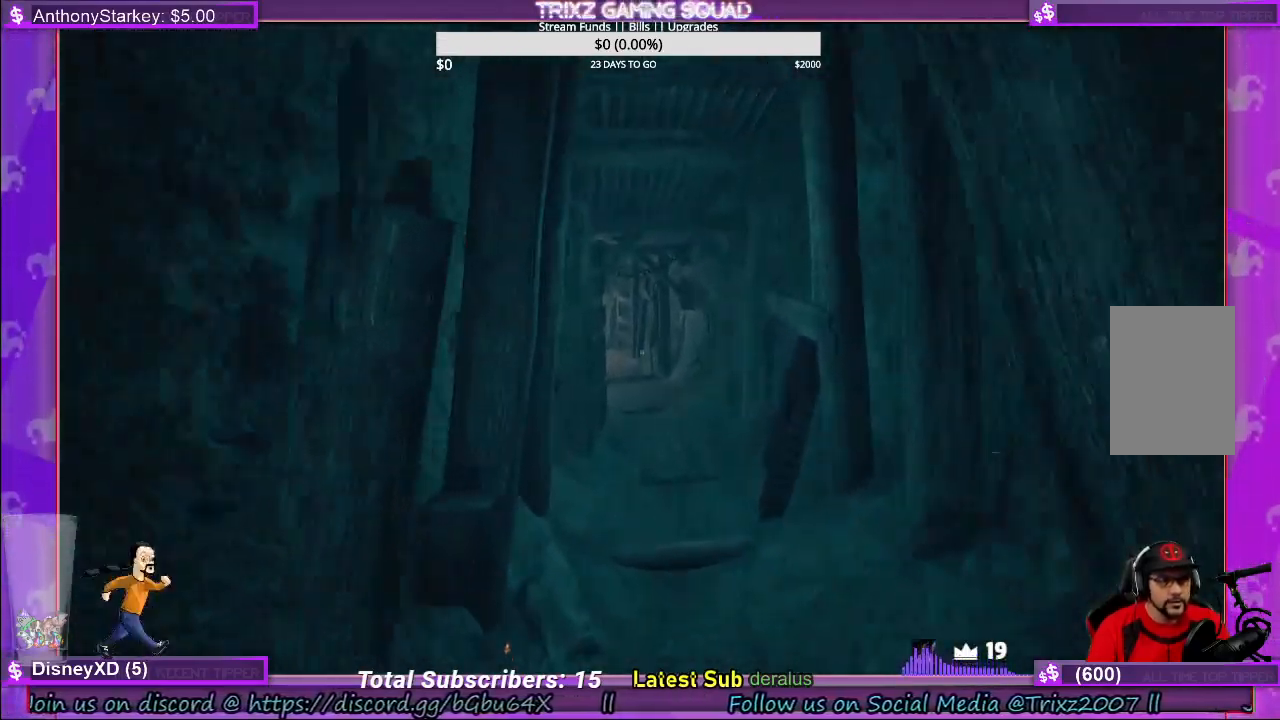
{"keys": ["shift", "w"], "mouse": [], "events": [[50, "f", "down"], [116, "f", "up"], [216, "f", "down"], [283, "f", "up"], [383, "f", "down"], [433, "f", "up"]]}
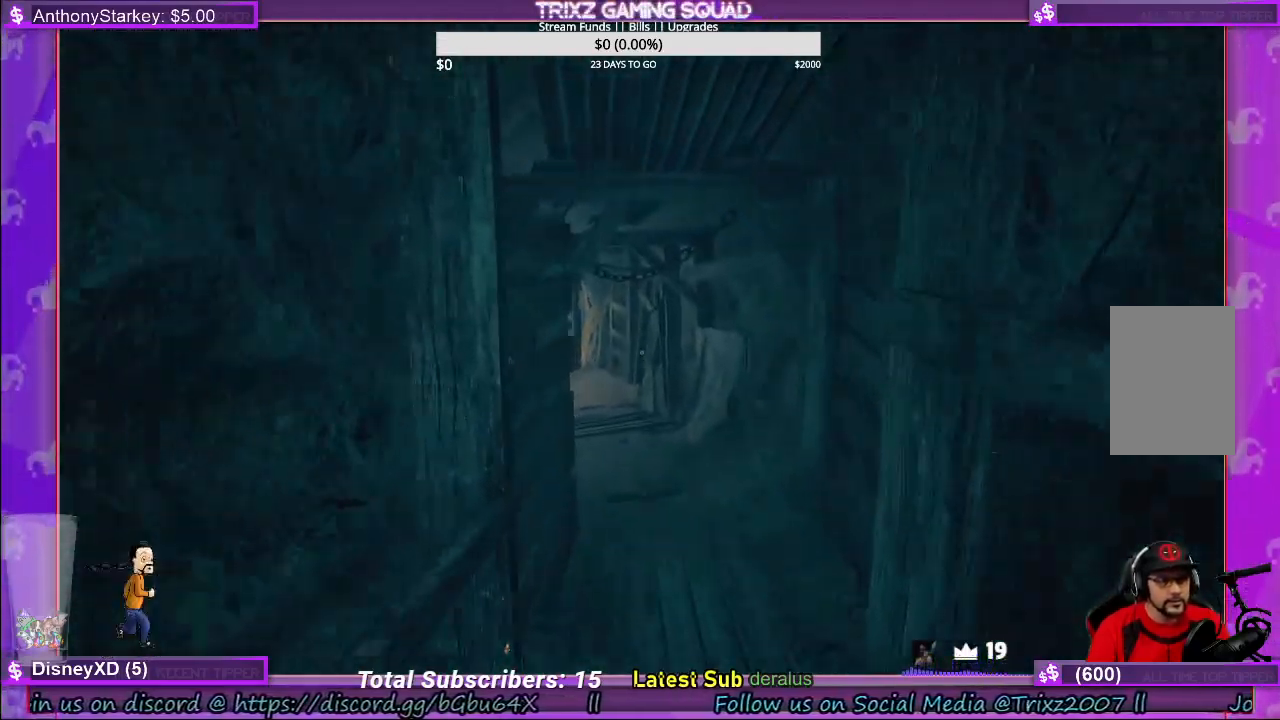
{"keys": ["shift", "w"], "mouse": [], "events": []}
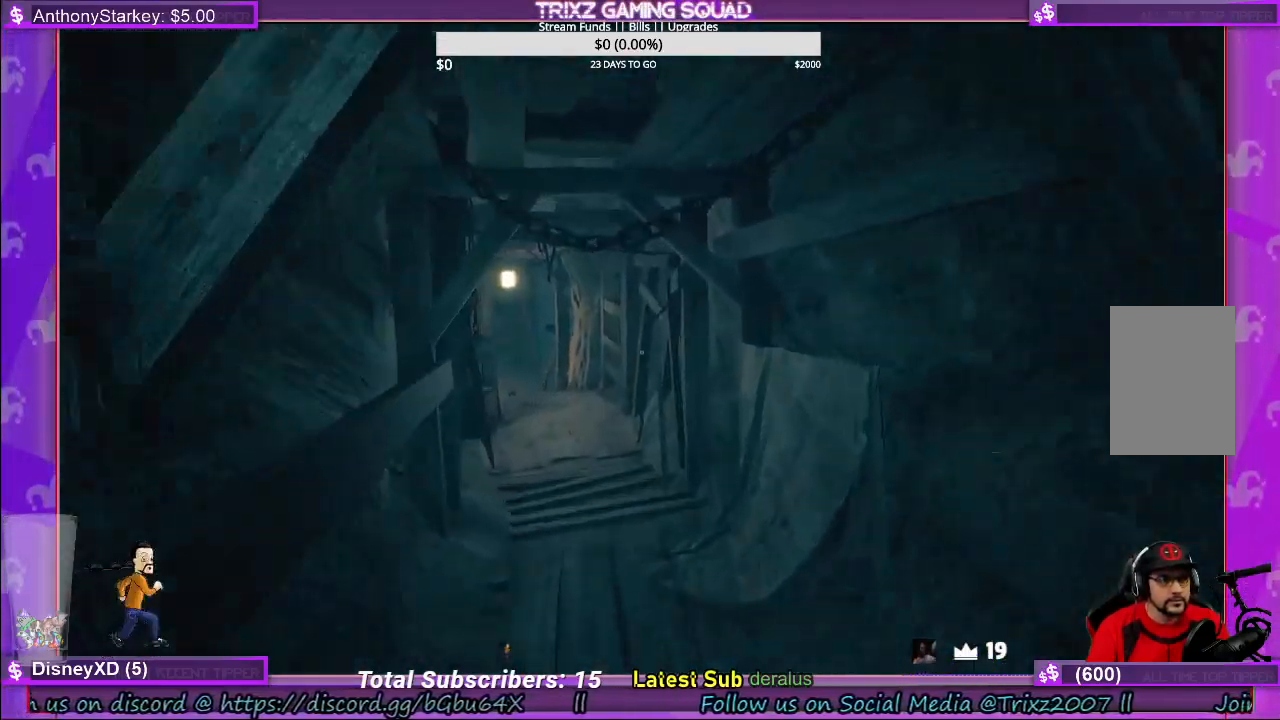
{"keys": ["shift", "w"], "mouse": [], "events": []}
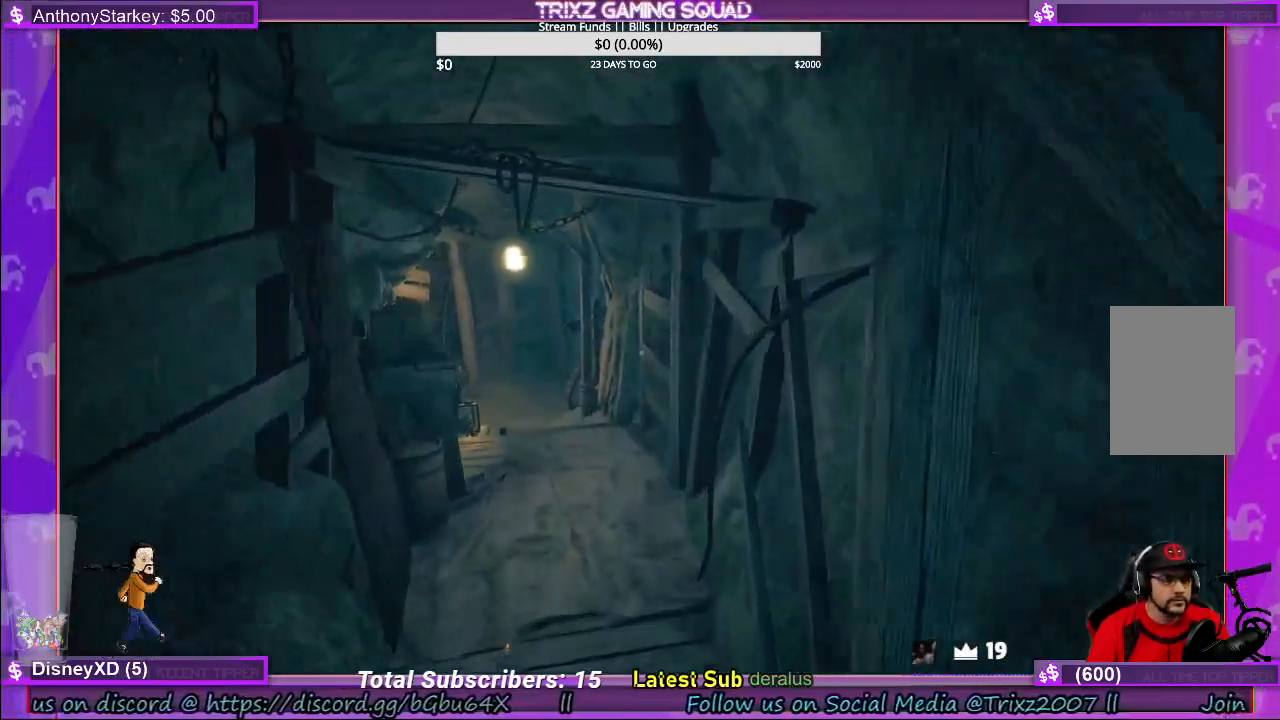
{"keys": ["shift", "w"], "mouse": [], "events": []}